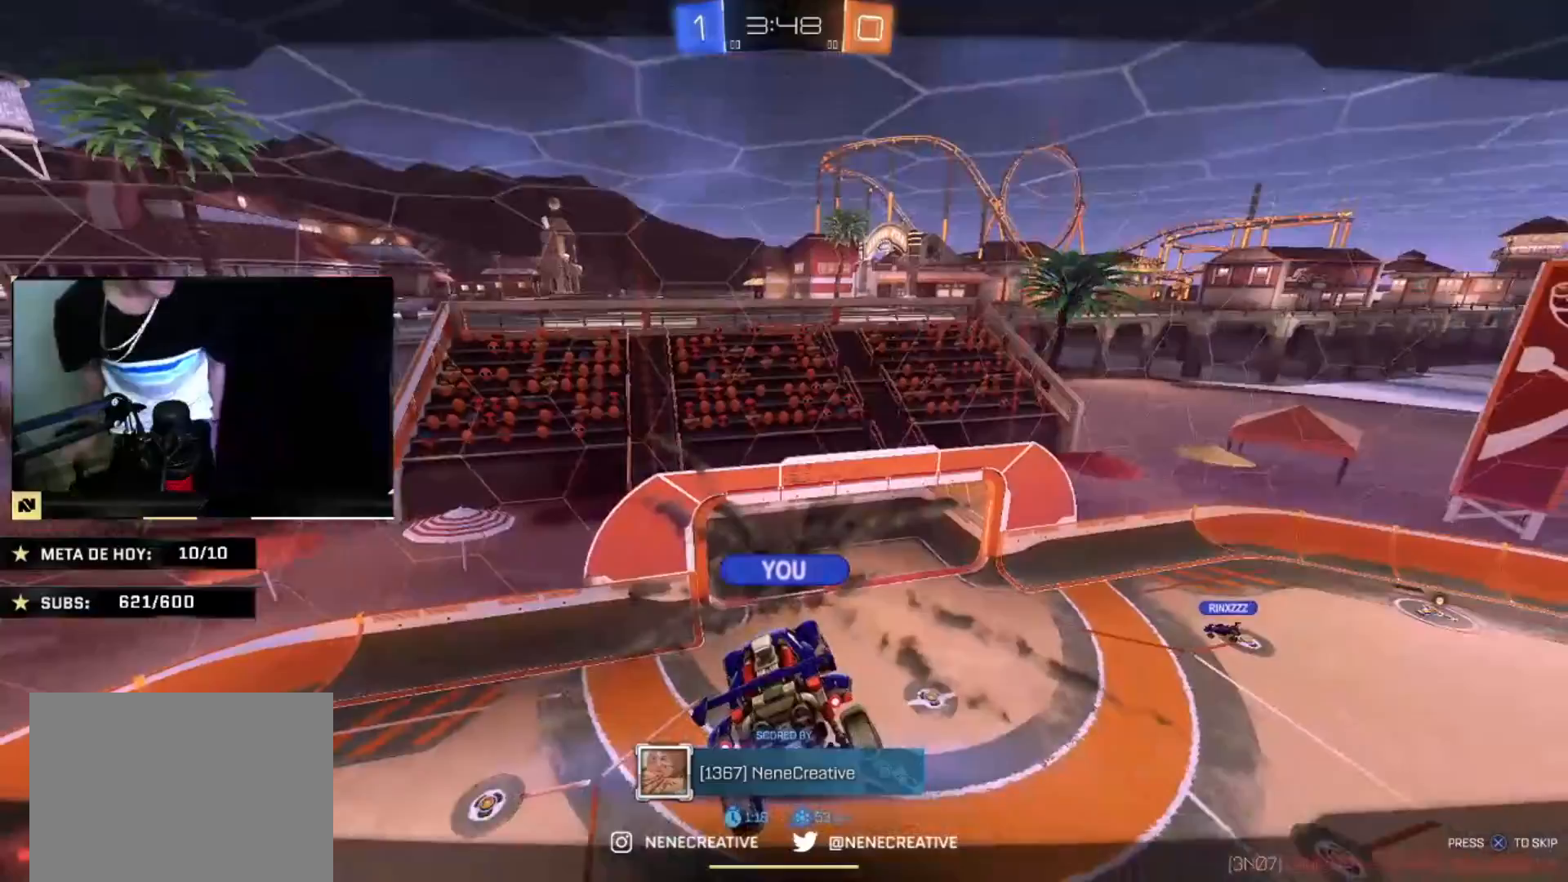
Gameplay with a controller (PlayStation layout); each line is a JSON object with the inputs held at the frame after it. "events" lists button and stick changes between this image and that frame as [ms after this image, input, new state], when the widget could be followed in between. Not read: R2.
{"buttons": [], "left_stick": "center", "right_stick": "center", "events": []}
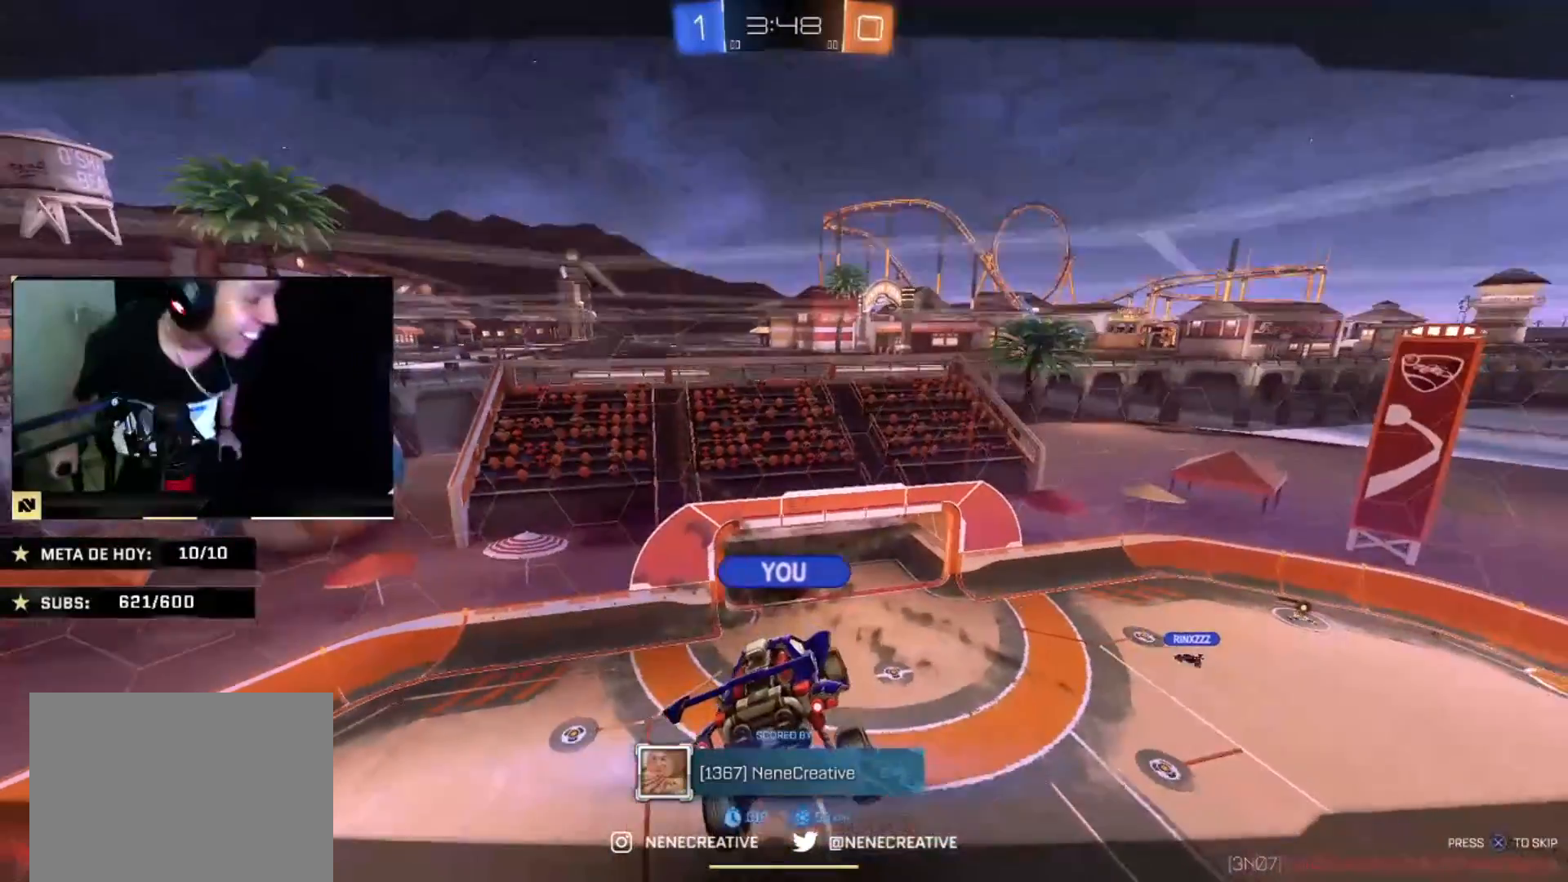
{"buttons": [], "left_stick": "center", "right_stick": "center", "events": [[267, "left_stick", "up-left"], [367, "left_stick", "center"]]}
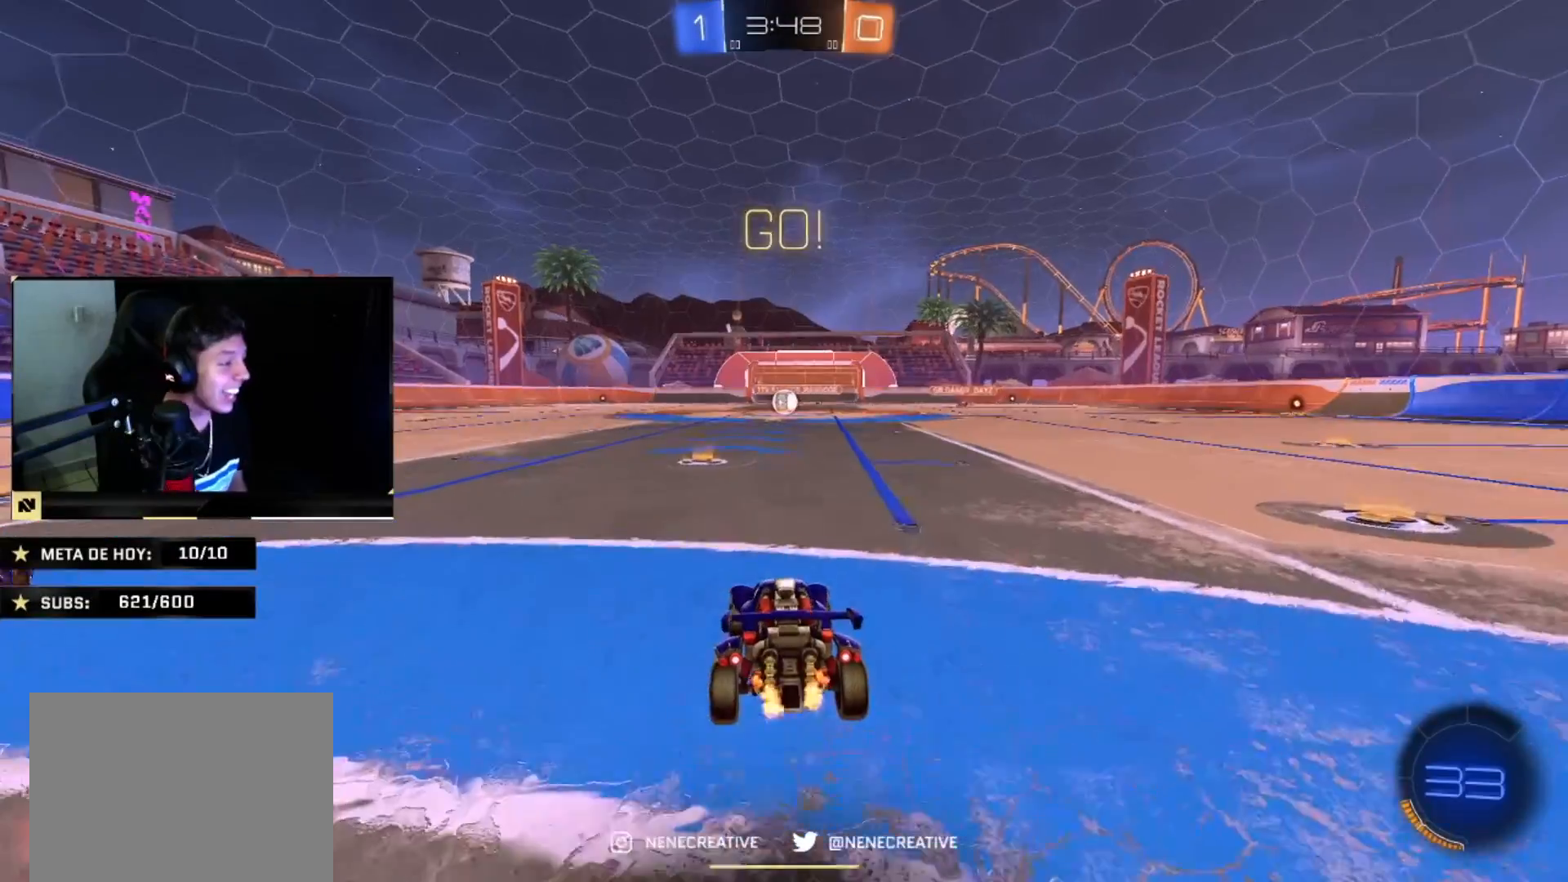
{"buttons": ["L2"], "left_stick": "up-right", "right_stick": "center", "events": [[267, "left_stick", "left"], [434, "CROSS", "down"], [468, "left_stick", "up-right"], [501, "CROSS", "up"], [501, "L2", "down"]]}
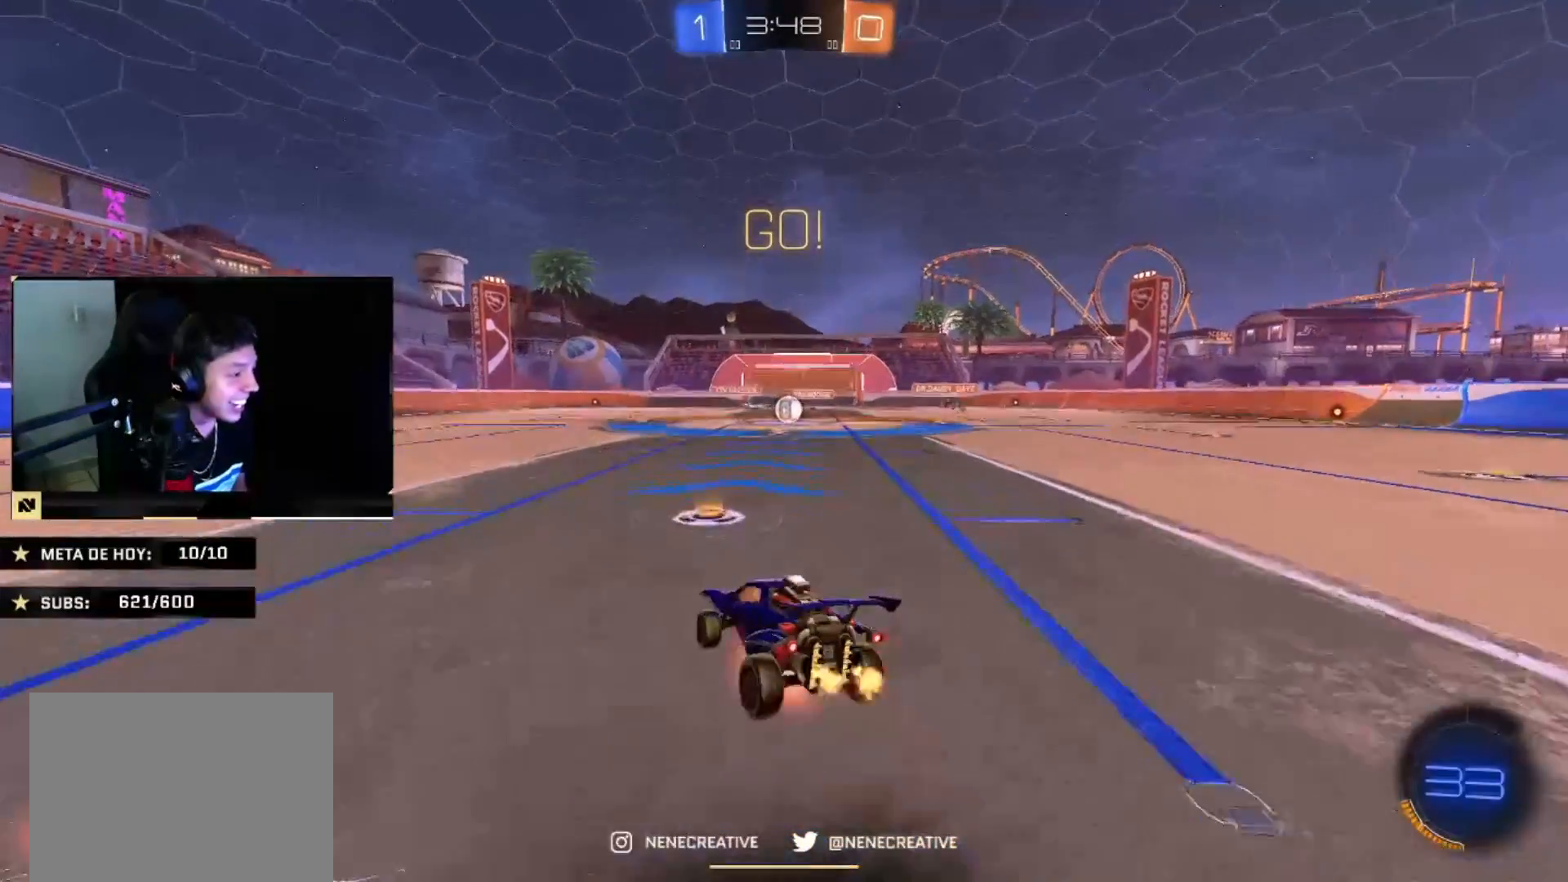
{"buttons": [], "left_stick": "center", "right_stick": "center", "events": [[67, "CROSS", "down"], [167, "CROSS", "up"], [167, "L2", "up"], [167, "left_stick", "center"]]}
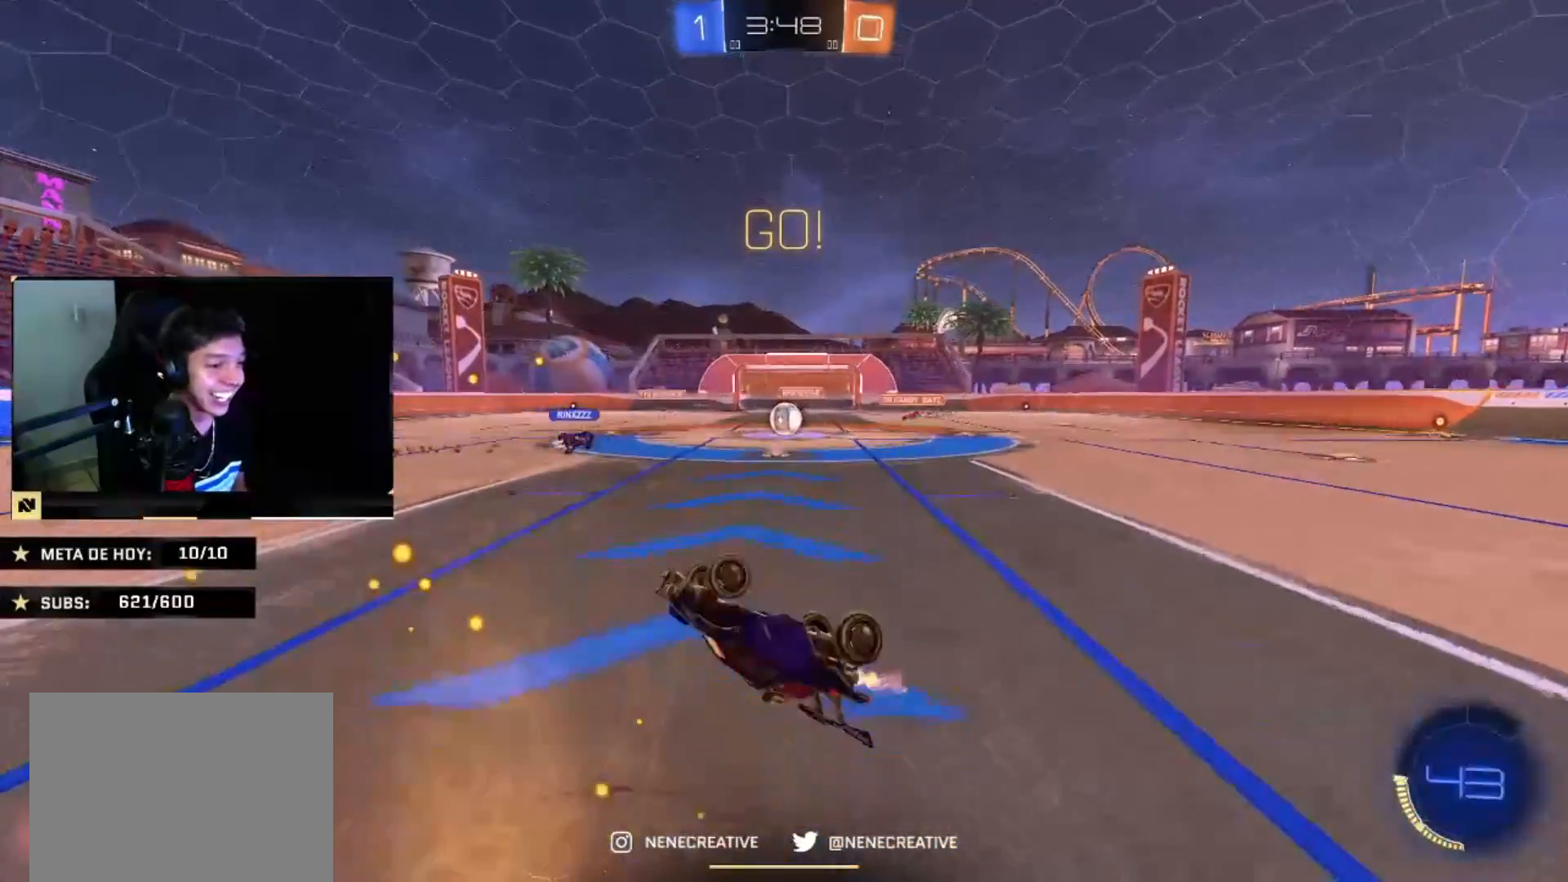
{"buttons": [], "left_stick": "center", "right_stick": "center", "events": [[34, "left_stick", "up-right"], [301, "left_stick", "center"], [367, "left_stick", "up"], [501, "left_stick", "center"]]}
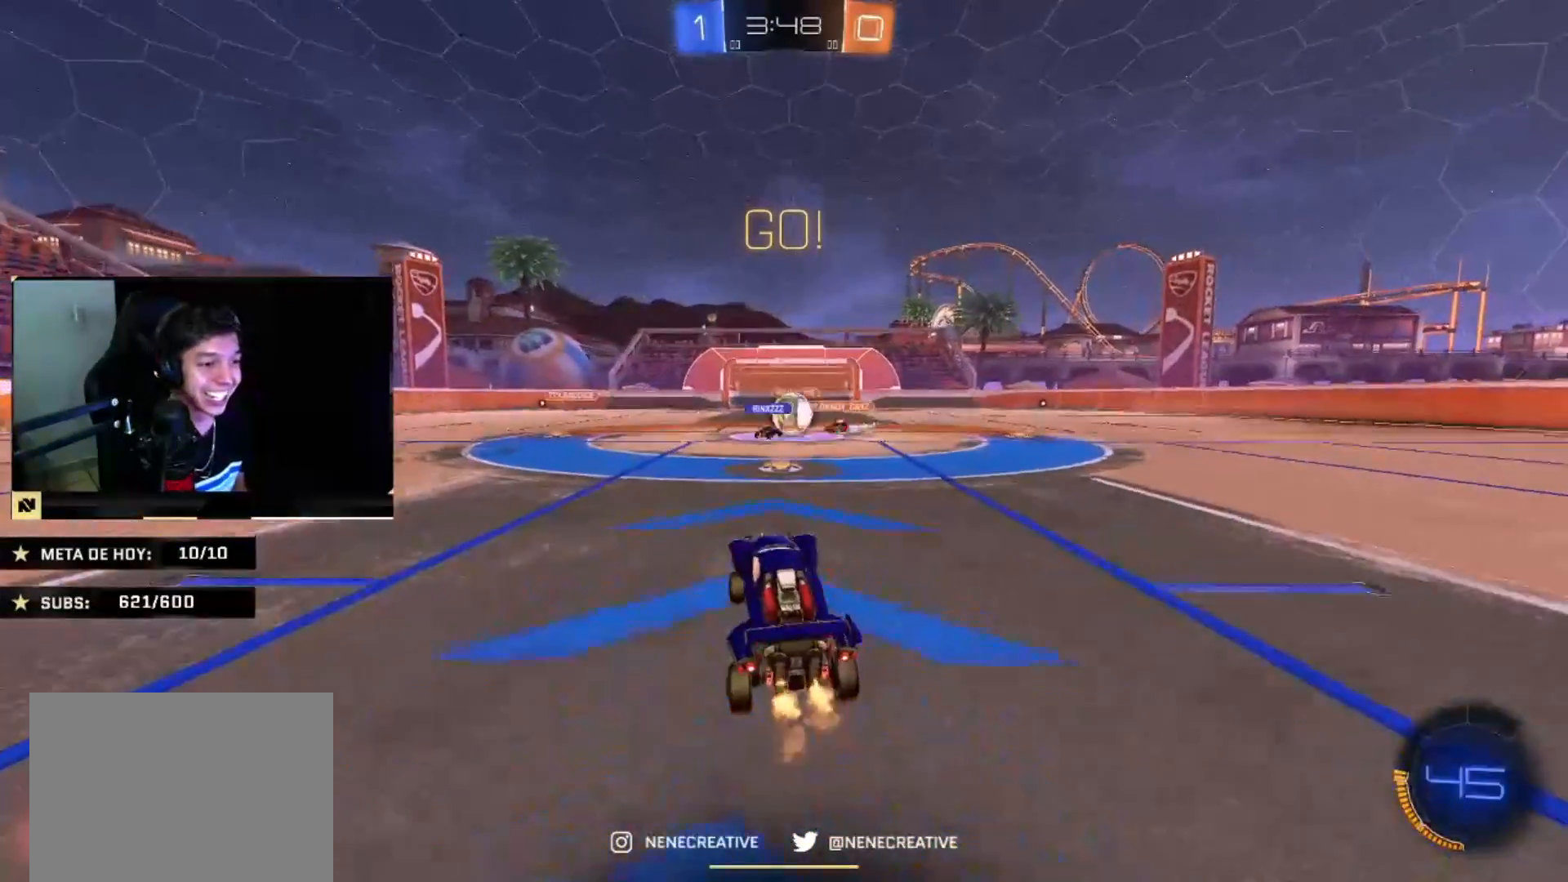
{"buttons": ["CIRCLE"], "left_stick": "center", "right_stick": "center", "events": [[33, "CIRCLE", "down"], [300, "left_stick", "up-left"], [467, "left_stick", "center"]]}
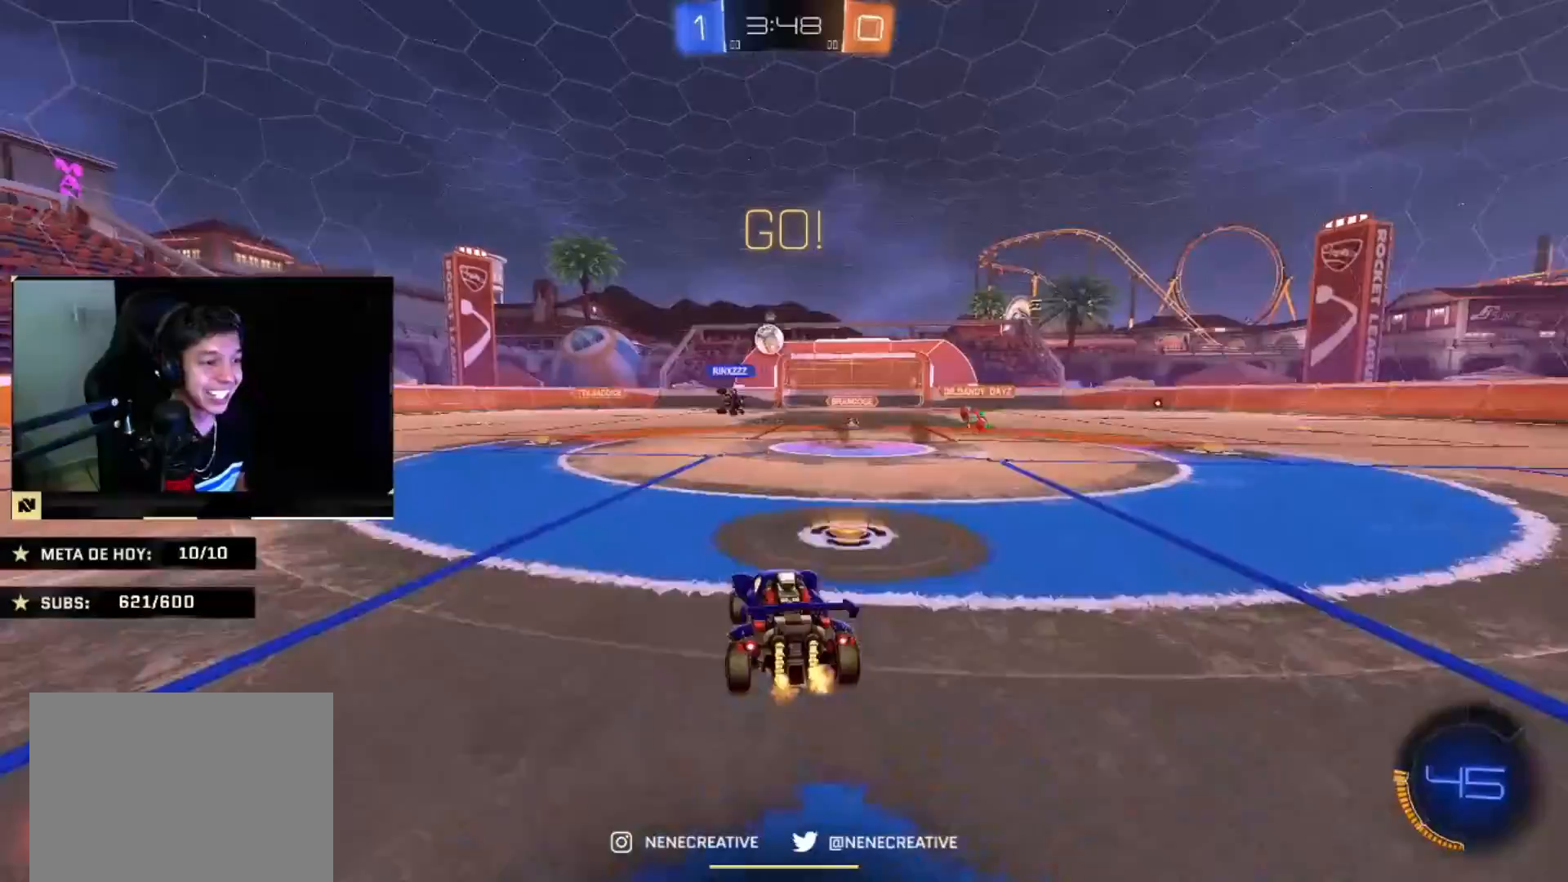
{"buttons": ["CROSS", "CIRCLE"], "left_stick": "up-left", "right_stick": "center", "events": [[34, "left_stick", "left"], [267, "left_stick", "down-right"], [301, "CROSS", "down"], [401, "CROSS", "up"], [468, "CROSS", "down"], [468, "left_stick", "up-left"]]}
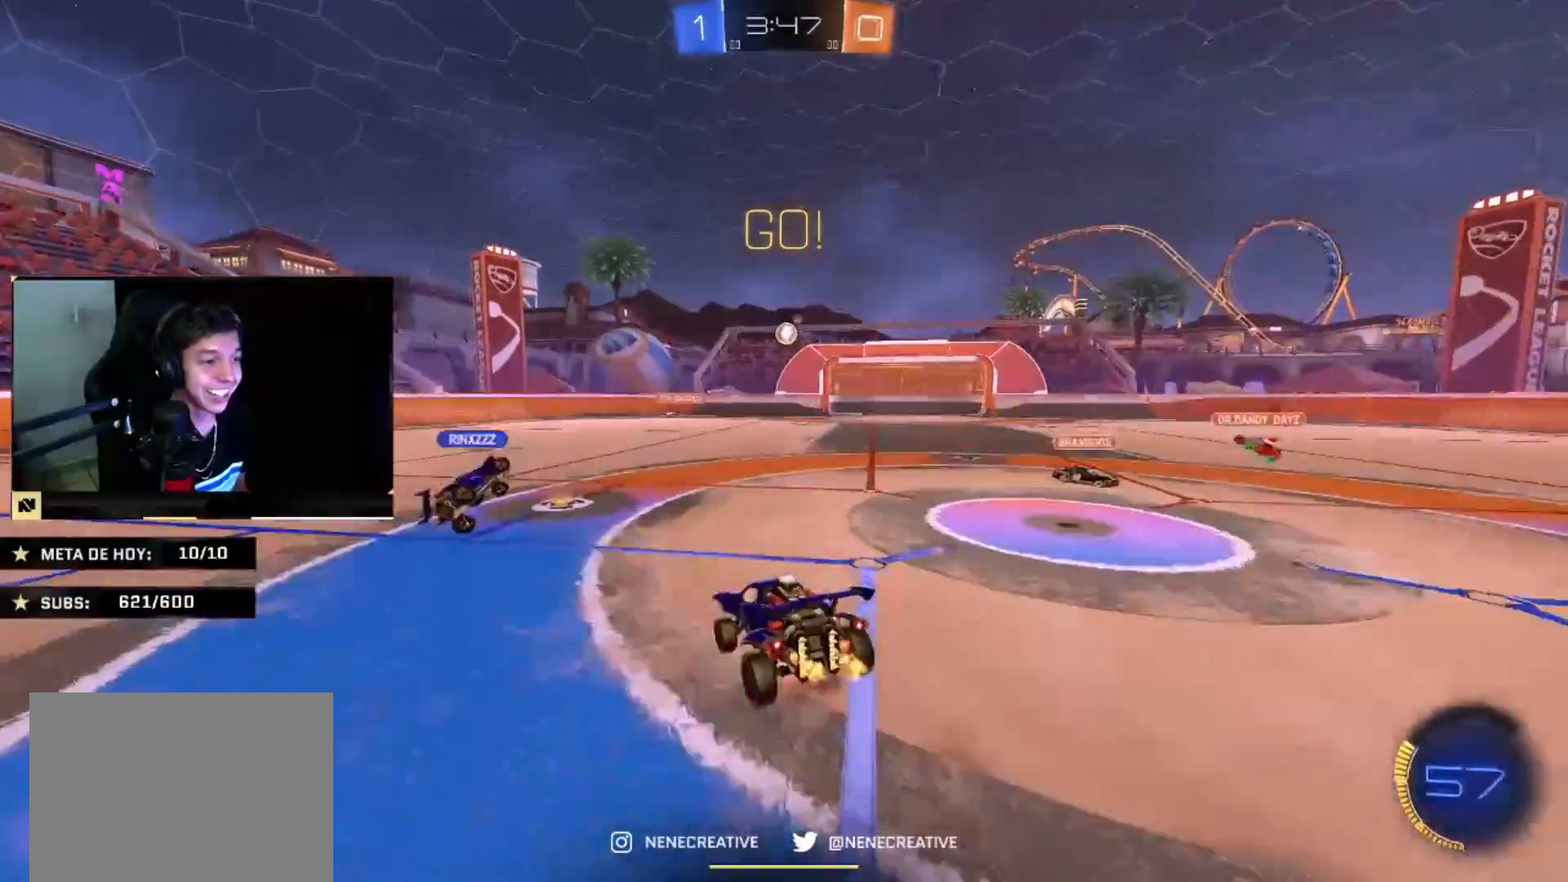
{"buttons": [], "left_stick": "down-left", "right_stick": "center", "events": [[67, "left_stick", "down-right"], [167, "CROSS", "up"], [334, "CIRCLE", "up"], [467, "left_stick", "down-left"]]}
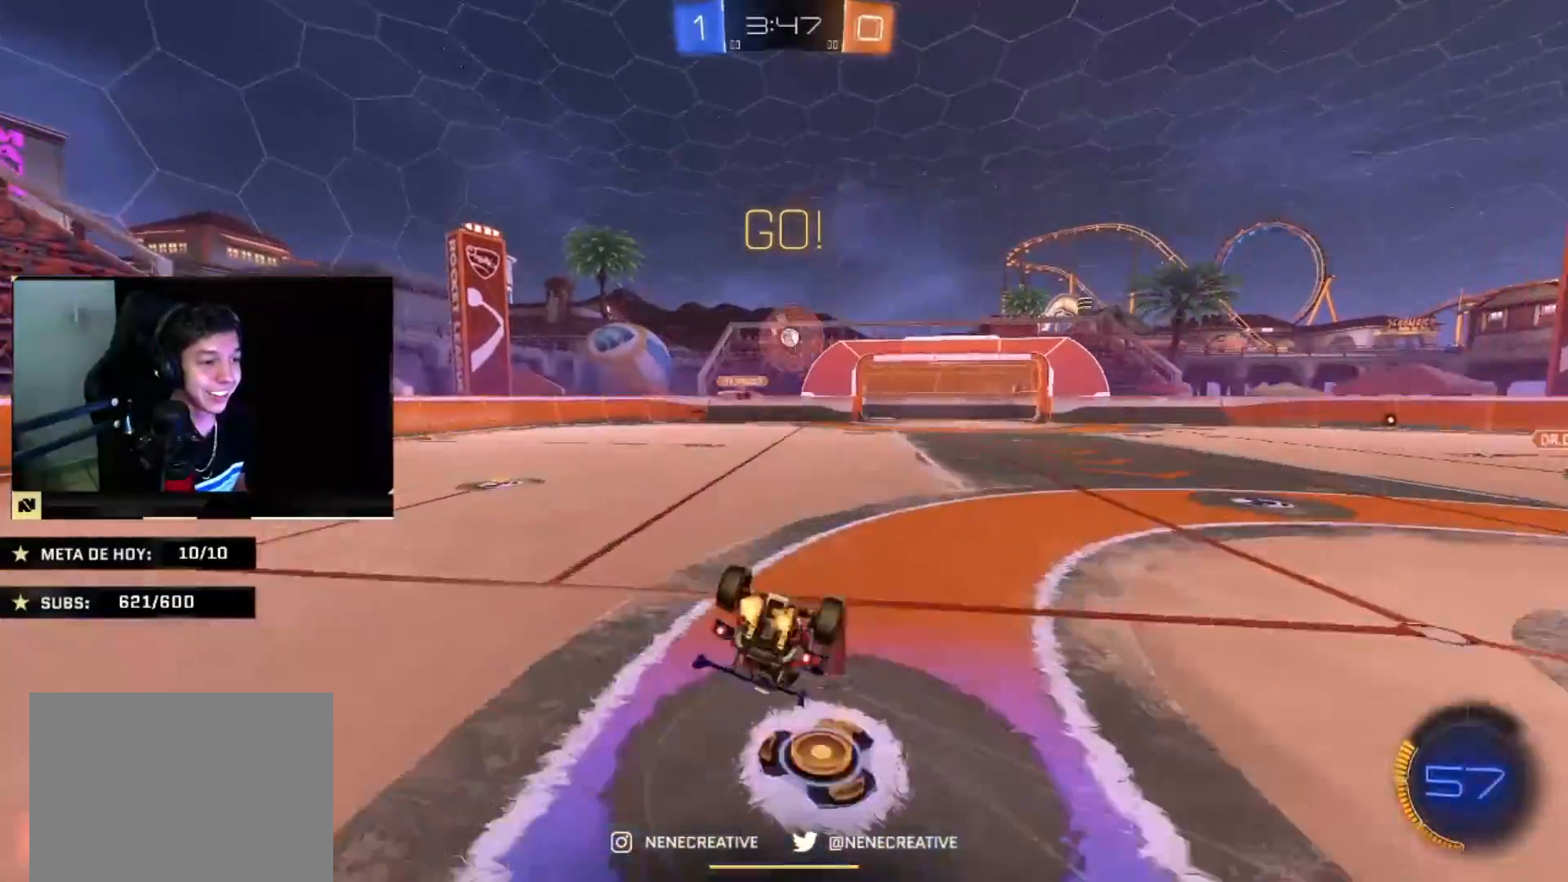
{"buttons": [], "left_stick": "center", "right_stick": "center", "events": [[100, "L2", "down"], [167, "SQUARE", "down"], [234, "SQUARE", "up"], [300, "SQUARE", "down"], [367, "SQUARE", "up"], [434, "L2", "up"], [434, "left_stick", "center"]]}
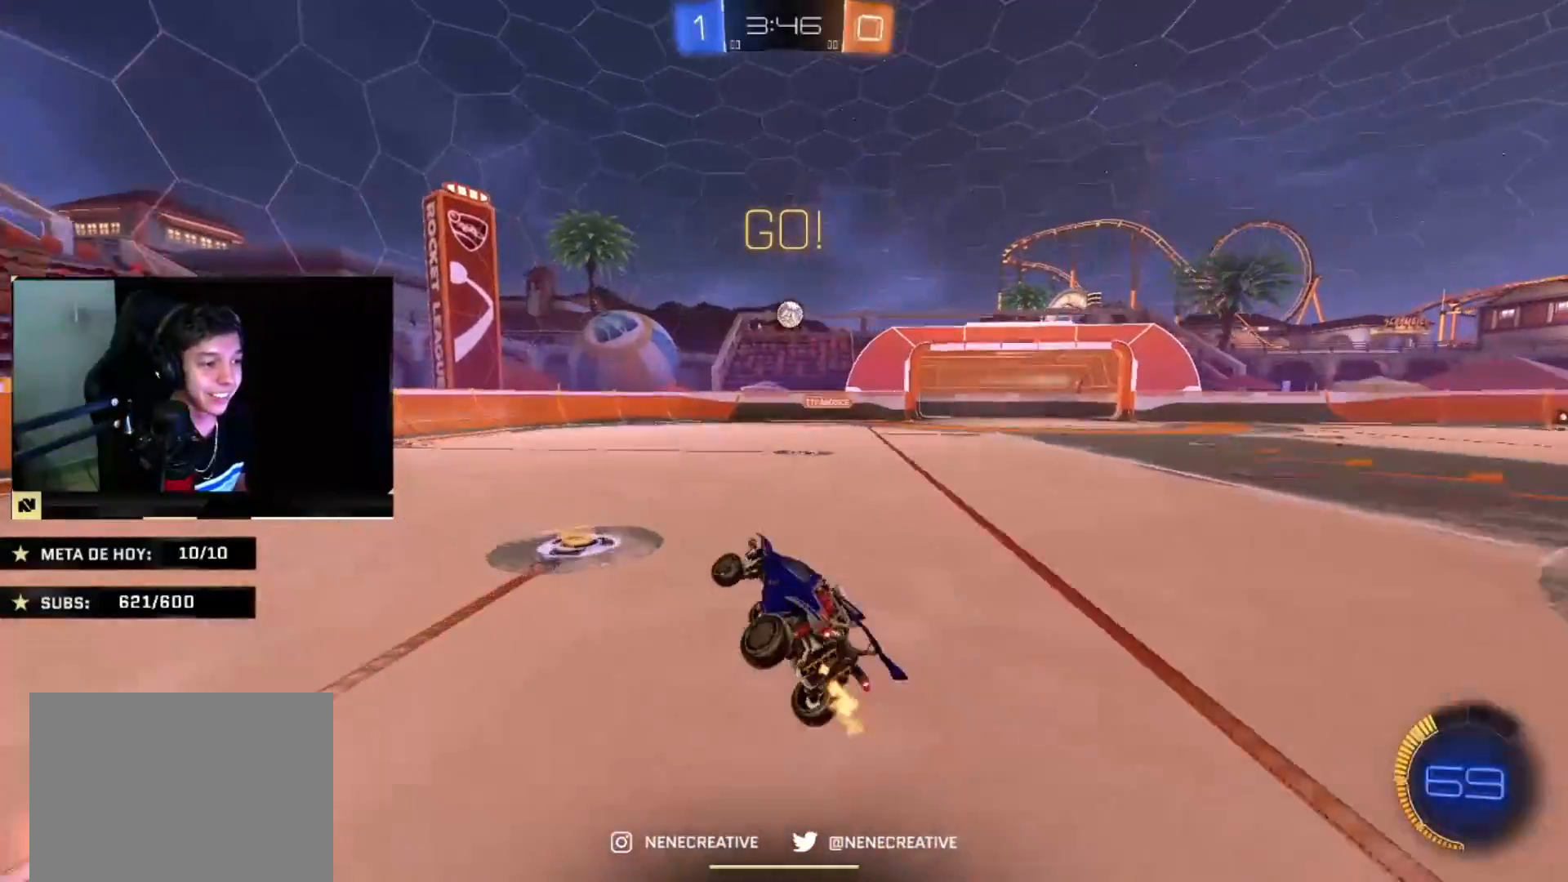
{"buttons": [], "left_stick": "right", "right_stick": "center", "events": [[33, "left_stick", "left"], [266, "left_stick", "center"], [333, "left_stick", "right"]]}
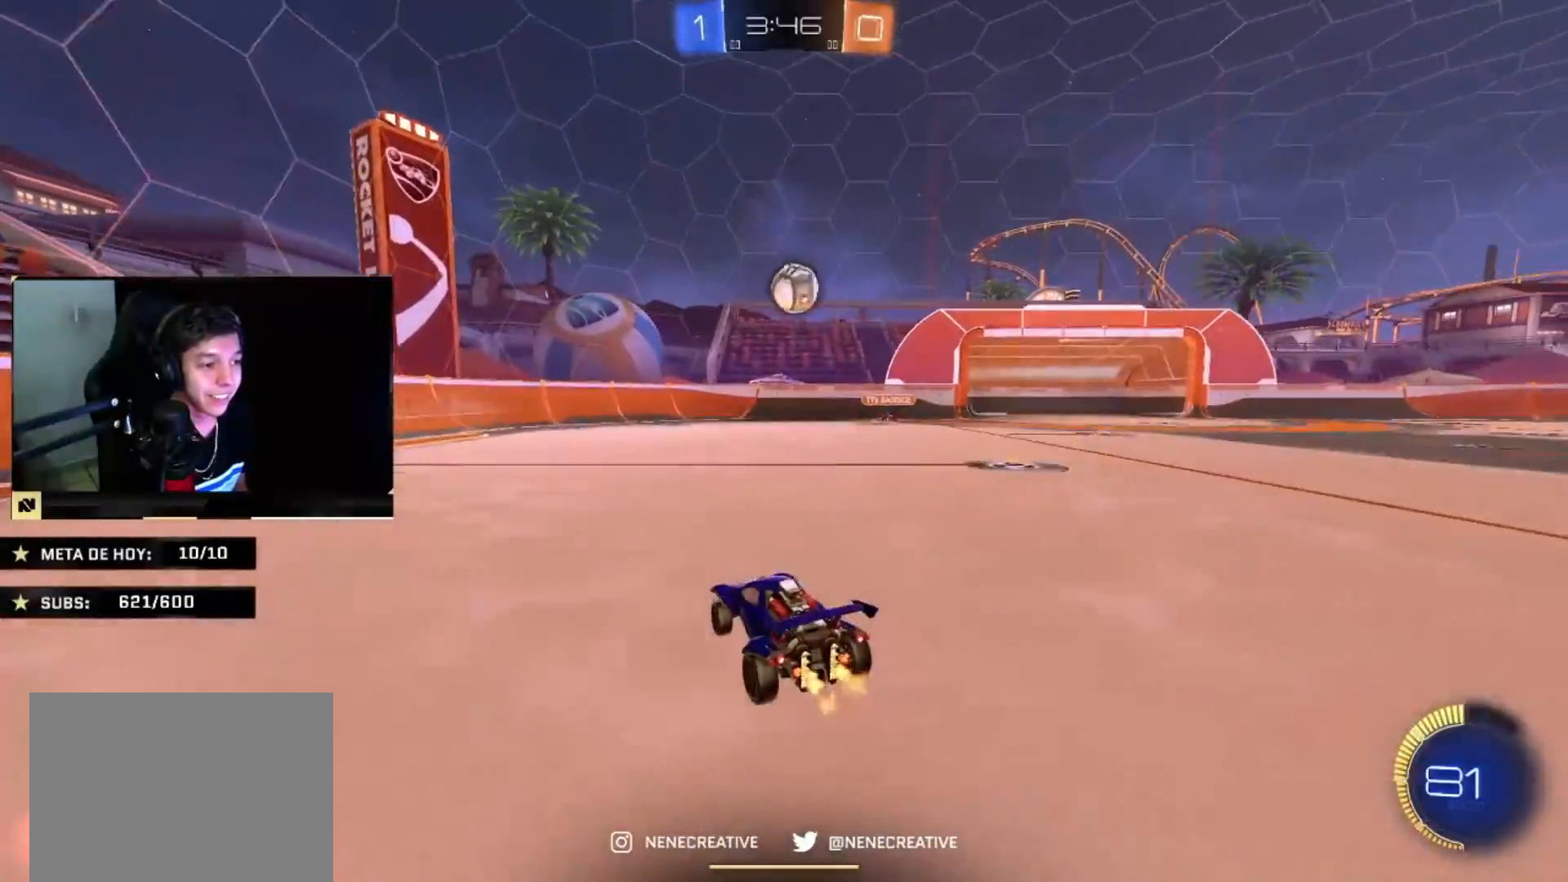
{"buttons": ["CROSS", "CIRCLE"], "left_stick": "right", "right_stick": "center", "events": [[67, "CIRCLE", "down"], [67, "left_stick", "center"], [167, "CROSS", "down"], [167, "left_stick", "down"], [334, "CROSS", "up"], [367, "left_stick", "down-right"], [467, "CROSS", "down"], [467, "left_stick", "right"]]}
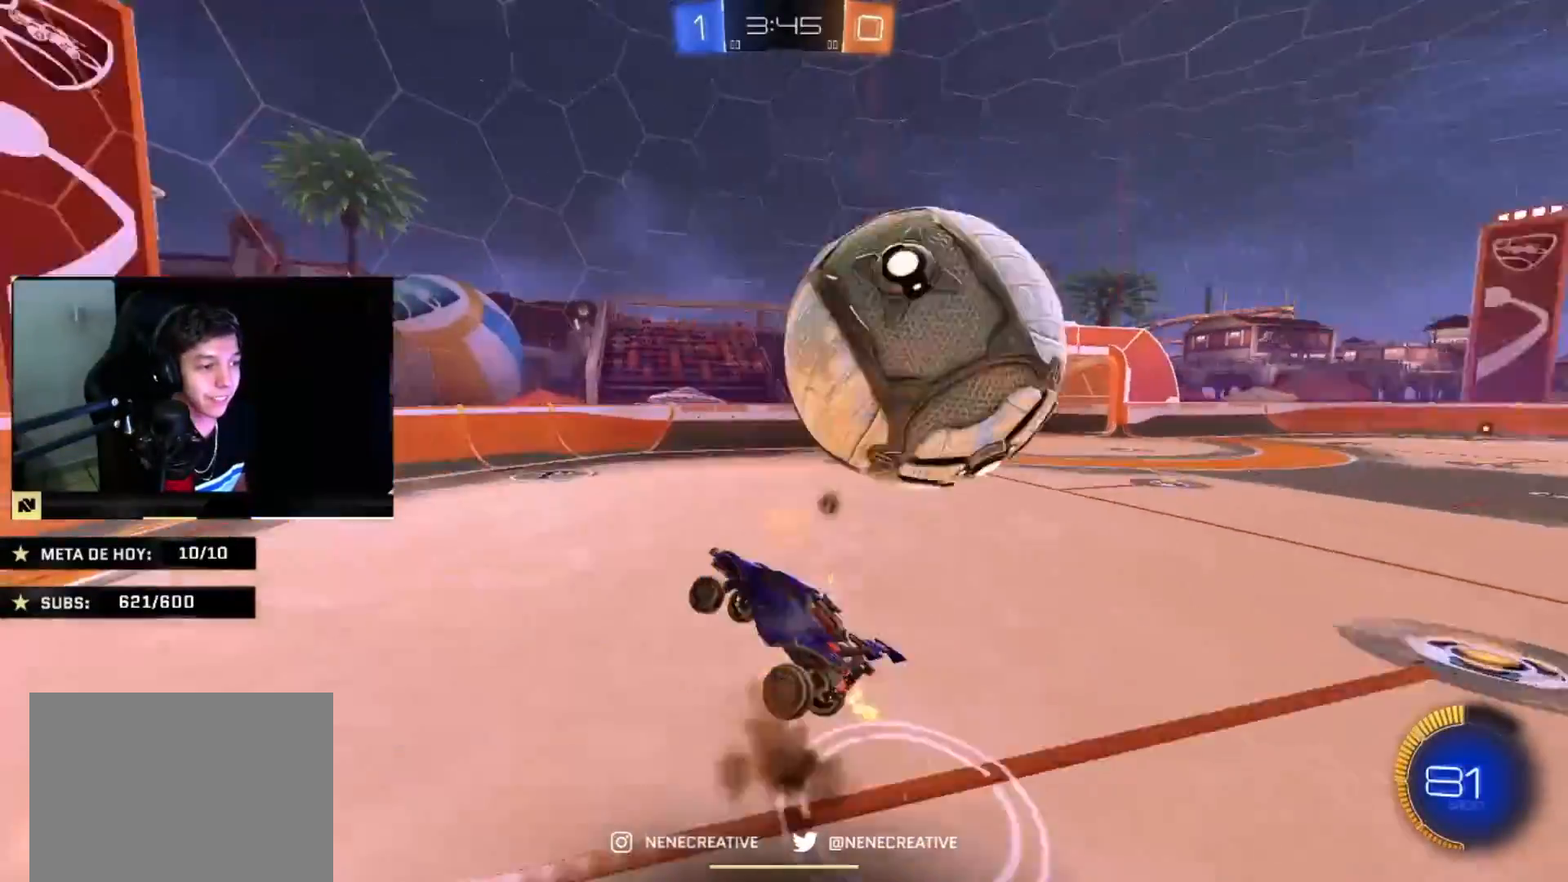
{"buttons": ["L2"], "left_stick": "up-right", "right_stick": "center", "events": [[33, "TRIANGLE", "down"], [133, "CROSS", "up"], [200, "CIRCLE", "up"], [200, "TRIANGLE", "up"], [367, "left_stick", "up-right"], [400, "L2", "down"]]}
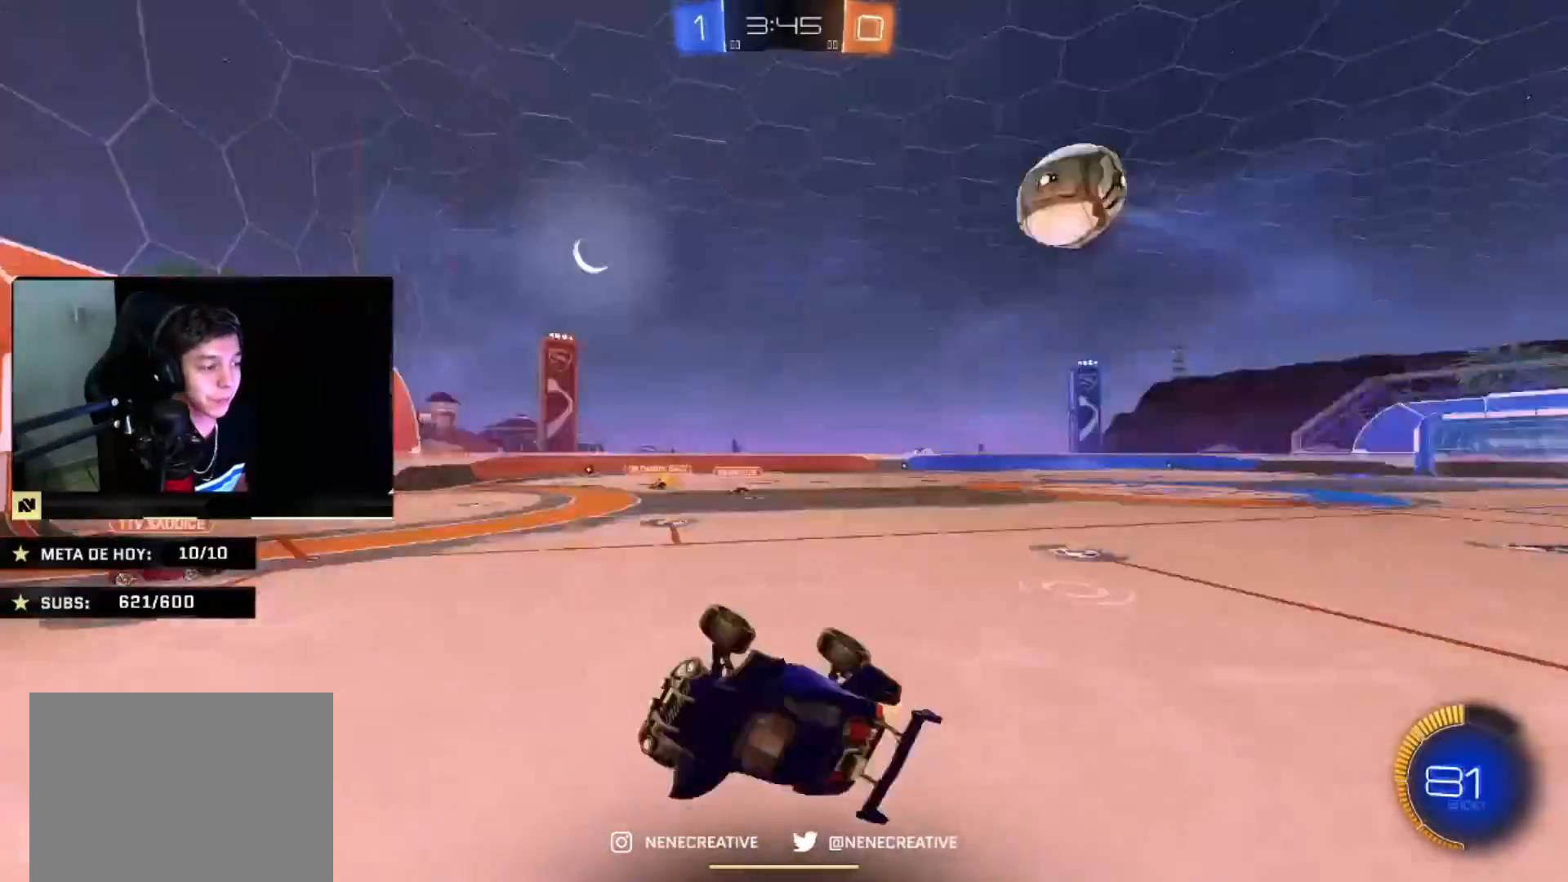
{"buttons": [], "left_stick": "center", "right_stick": "center", "events": [[133, "L2", "up"], [167, "SQUARE", "down"], [267, "SQUARE", "up"], [267, "left_stick", "up-left"], [334, "SQUARE", "down"], [400, "SQUARE", "up"], [400, "left_stick", "center"]]}
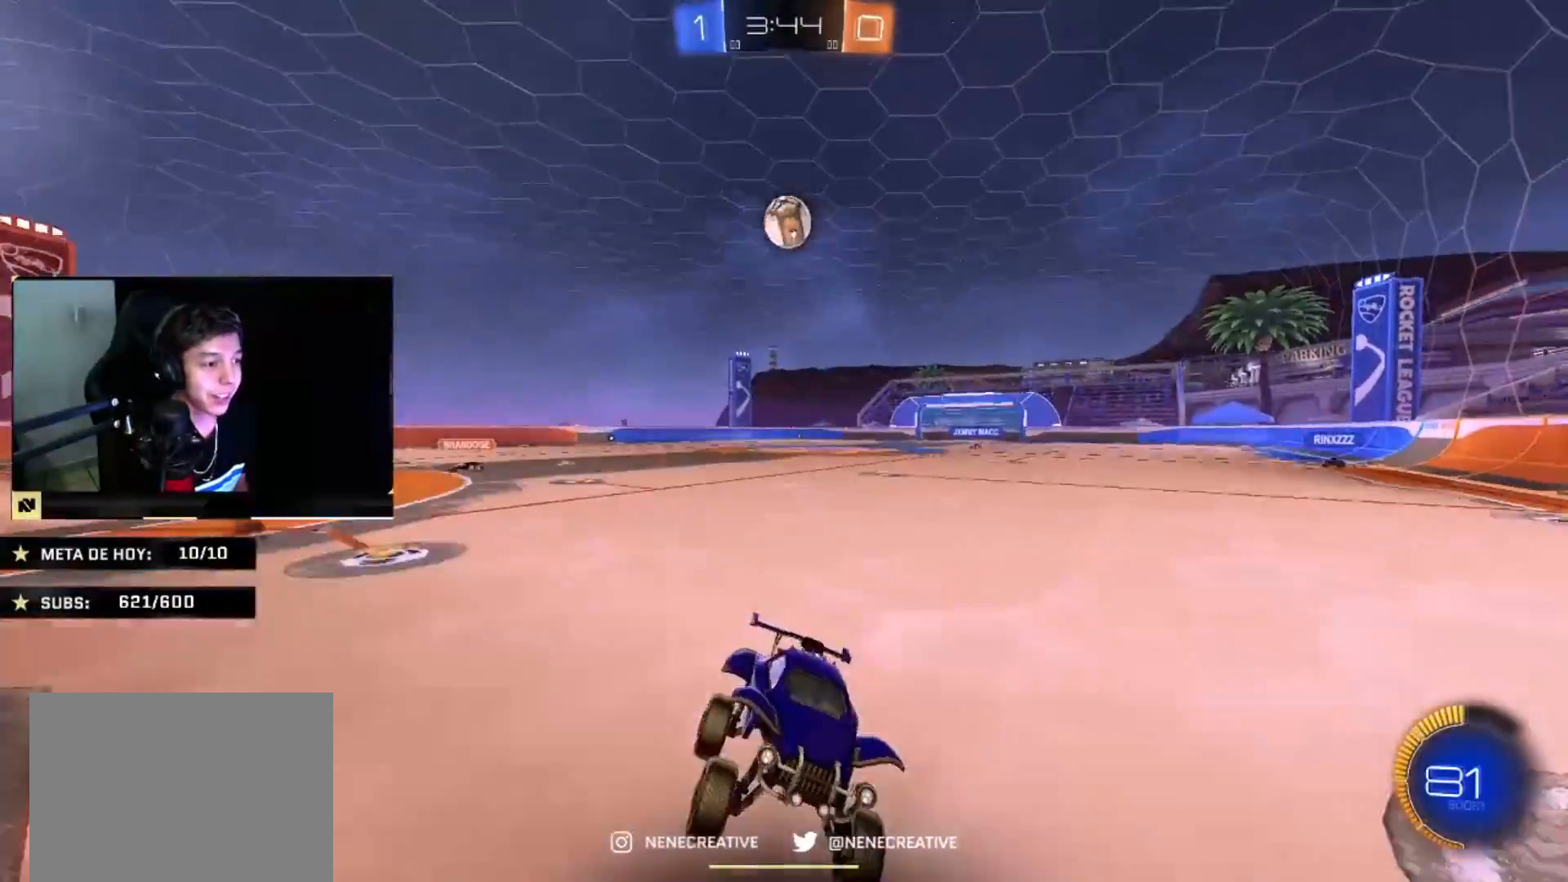
{"buttons": [], "left_stick": "up-left", "right_stick": "center", "events": [[101, "left_stick", "up-left"]]}
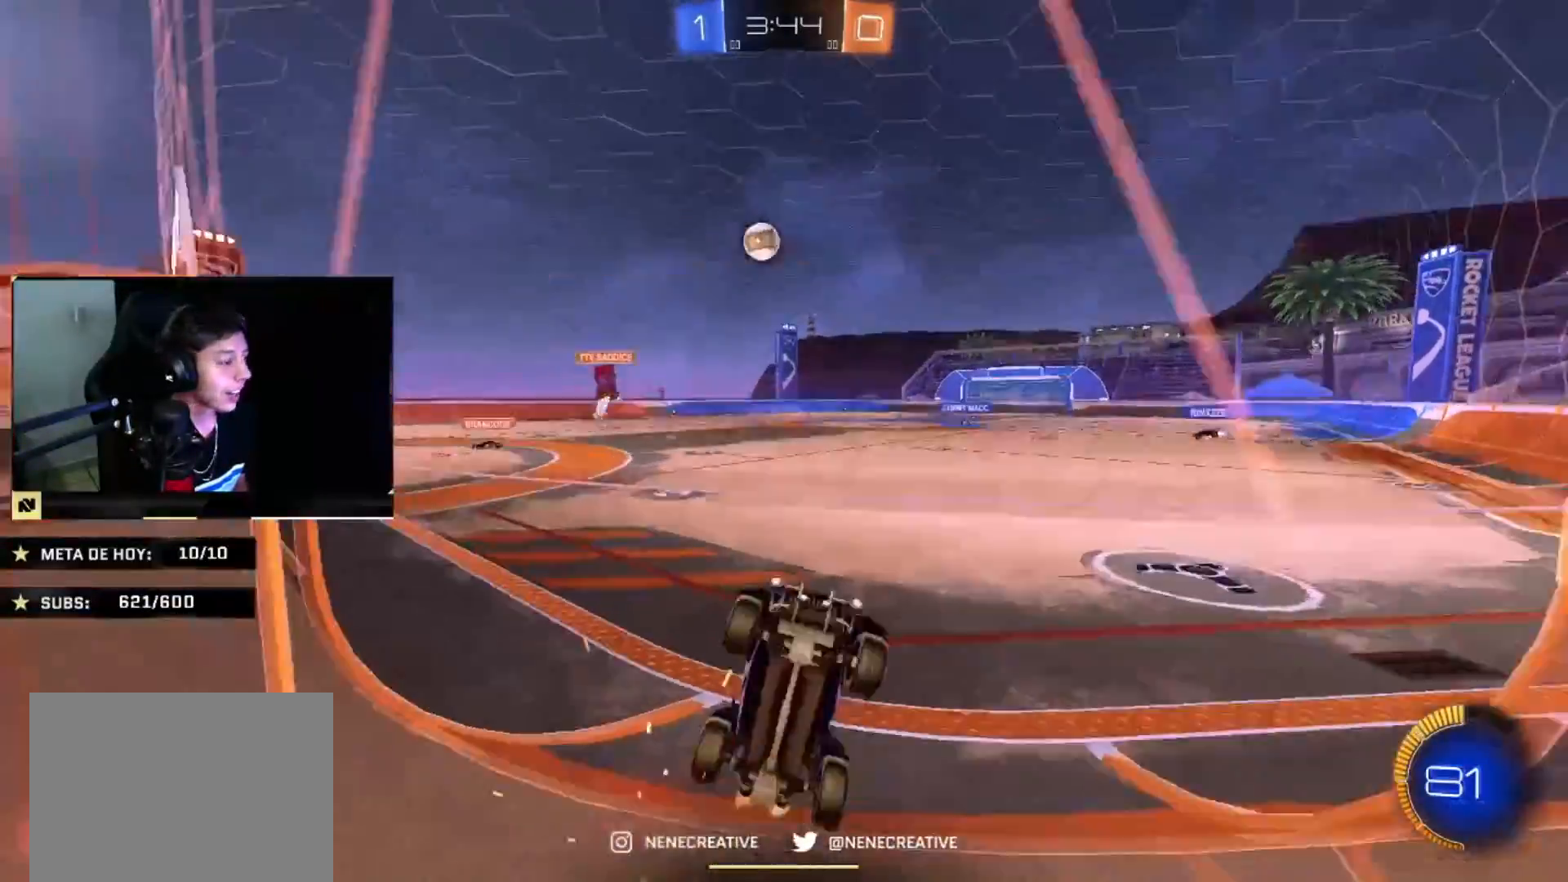
{"buttons": ["CIRCLE"], "left_stick": "left", "right_stick": "center", "events": [[367, "left_stick", "left"], [467, "CIRCLE", "down"]]}
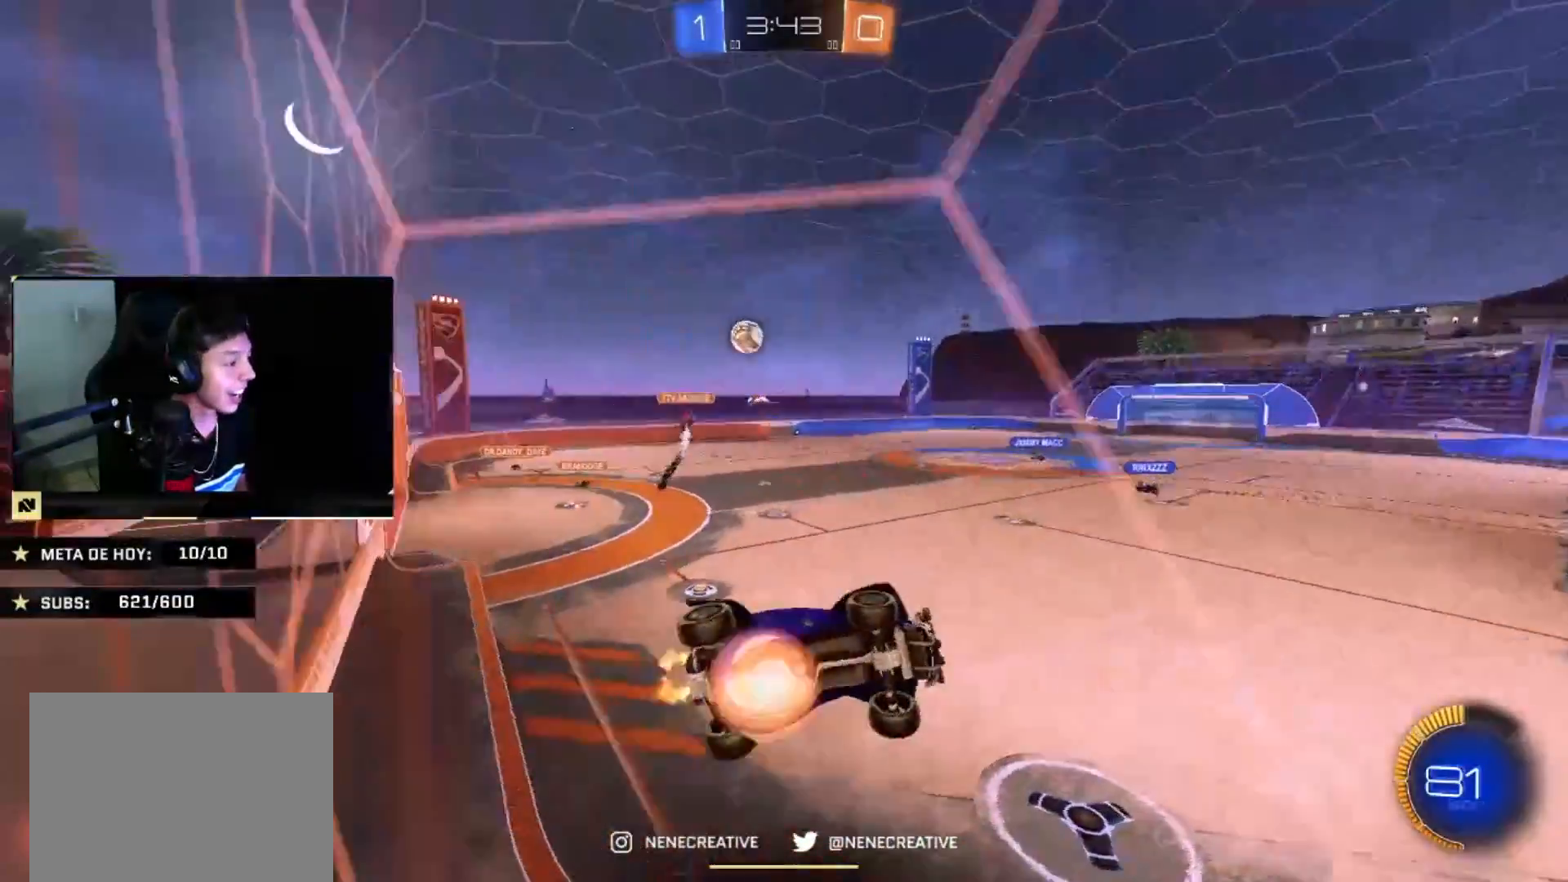
{"buttons": [], "left_stick": "center", "right_stick": "center", "events": [[66, "CROSS", "down"], [100, "left_stick", "up-left"], [133, "CROSS", "up"], [200, "CROSS", "down"], [300, "CROSS", "up"], [300, "left_stick", "center"], [333, "CIRCLE", "up"]]}
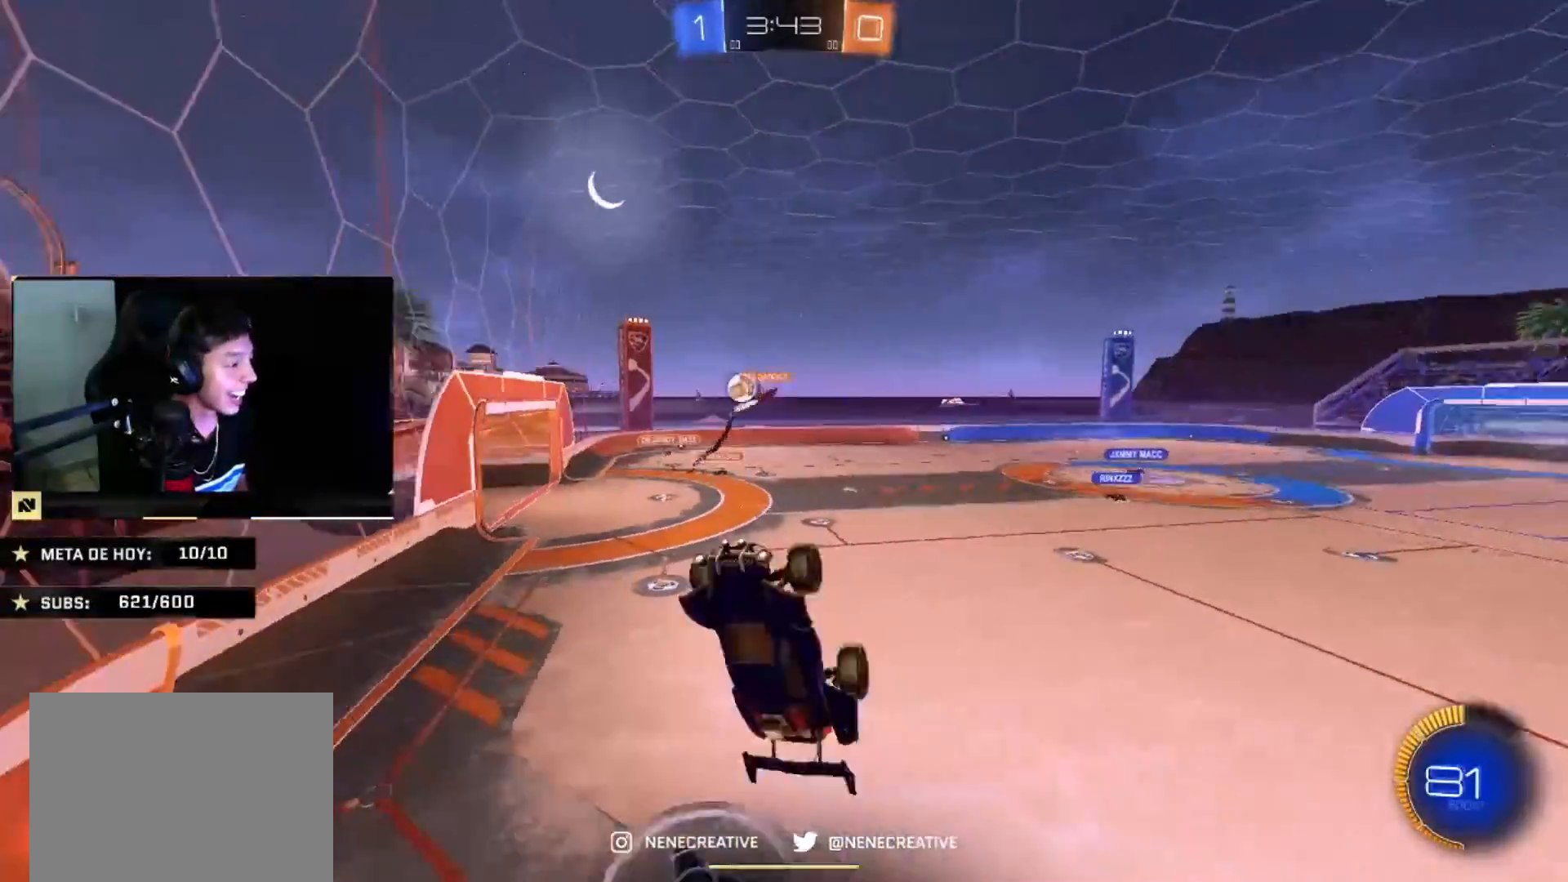
{"buttons": [], "left_stick": "down-left", "right_stick": "center"}
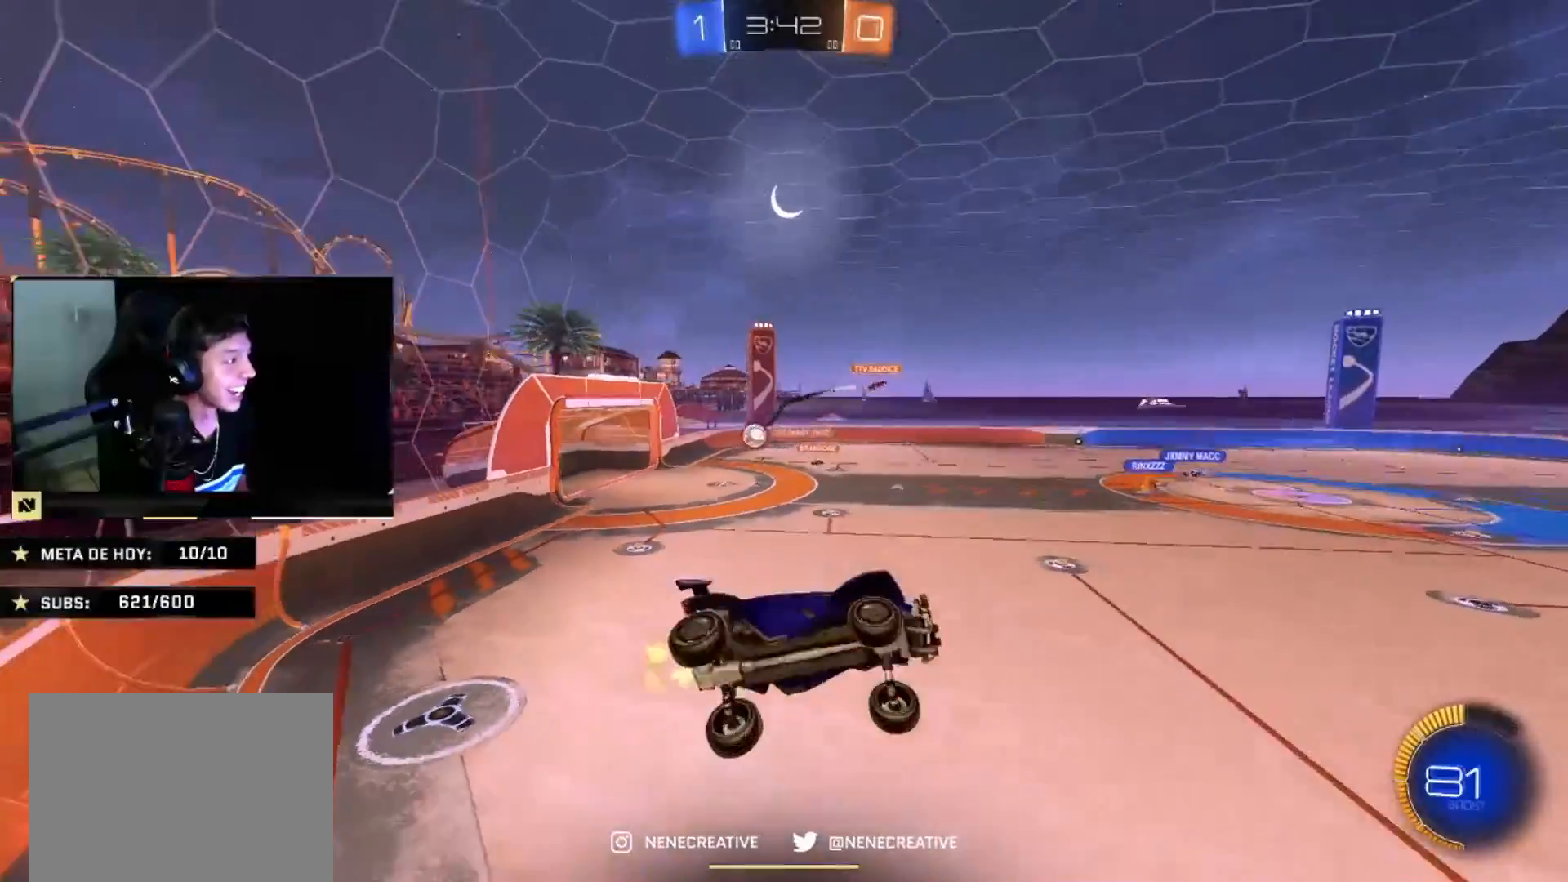
{"buttons": [], "left_stick": "right", "right_stick": "center", "events": [[67, "left_stick", "center"], [134, "left_stick", "down"], [368, "left_stick", "center"], [468, "left_stick", "right"]]}
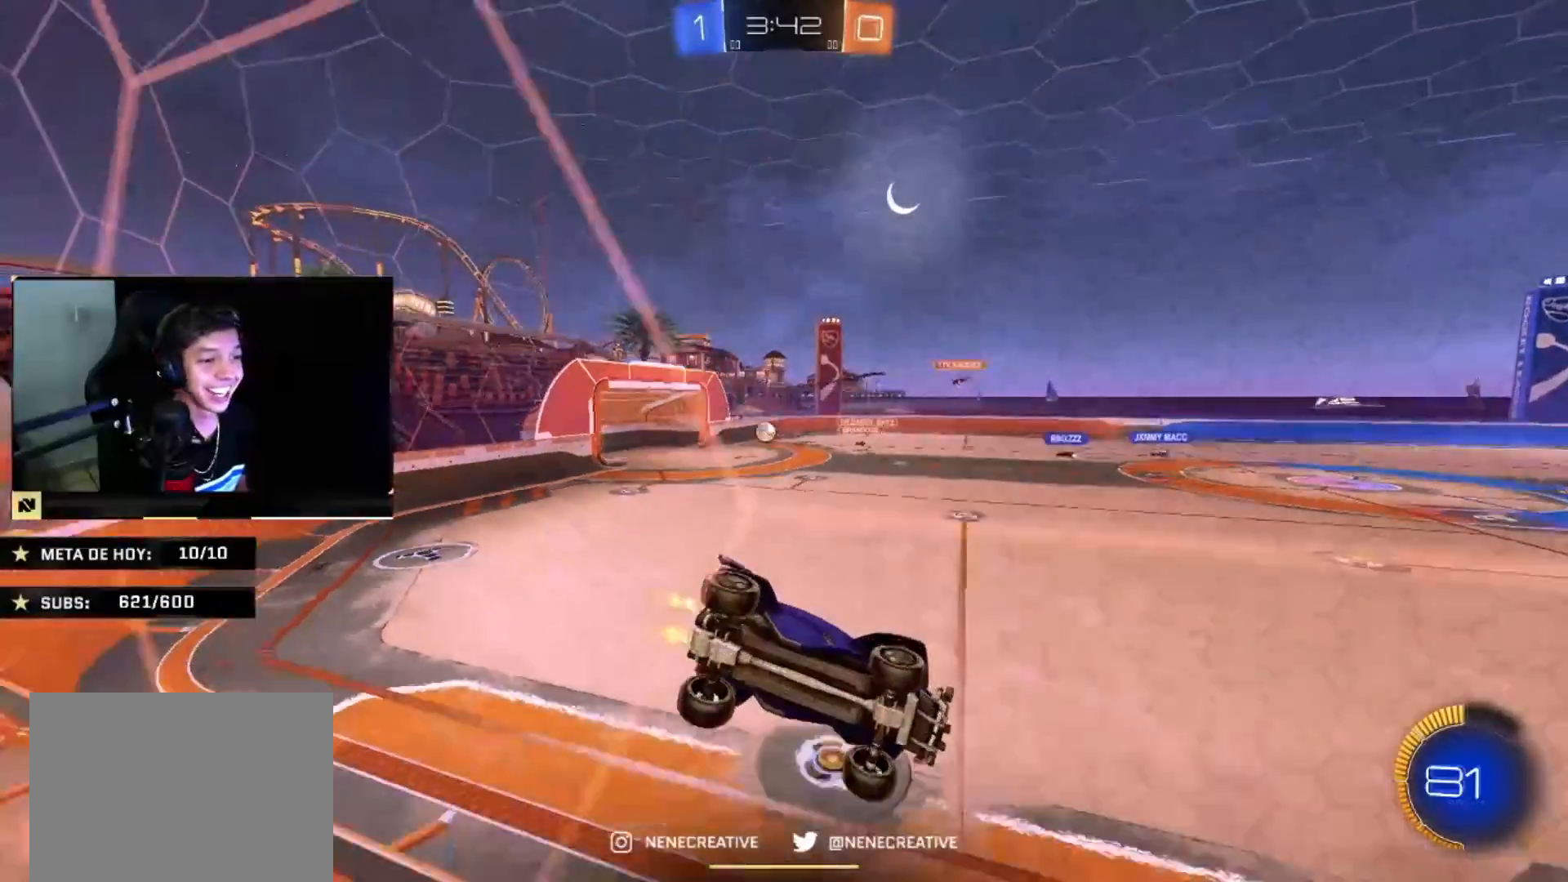
{"buttons": ["L2"], "left_stick": "down-right", "right_stick": "center"}
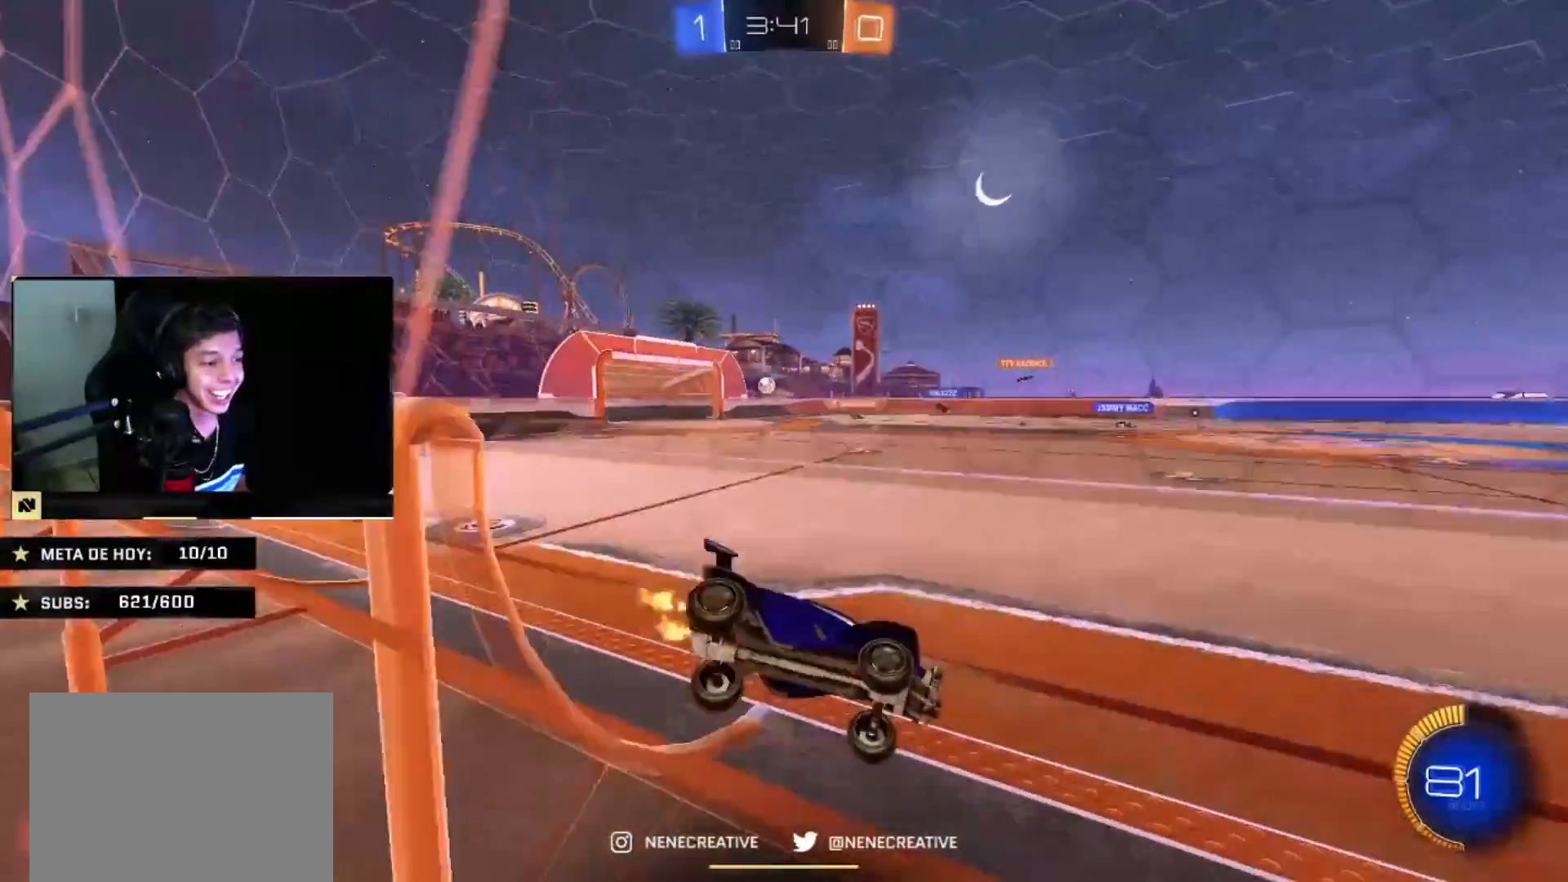
{"buttons": ["CIRCLE"], "left_stick": "up-left", "right_stick": "center", "events": [[133, "CIRCLE", "down"], [133, "L2", "up"], [166, "left_stick", "up-right"], [200, "CROSS", "down"], [233, "left_stick", "up-left"], [300, "CROSS", "up"]]}
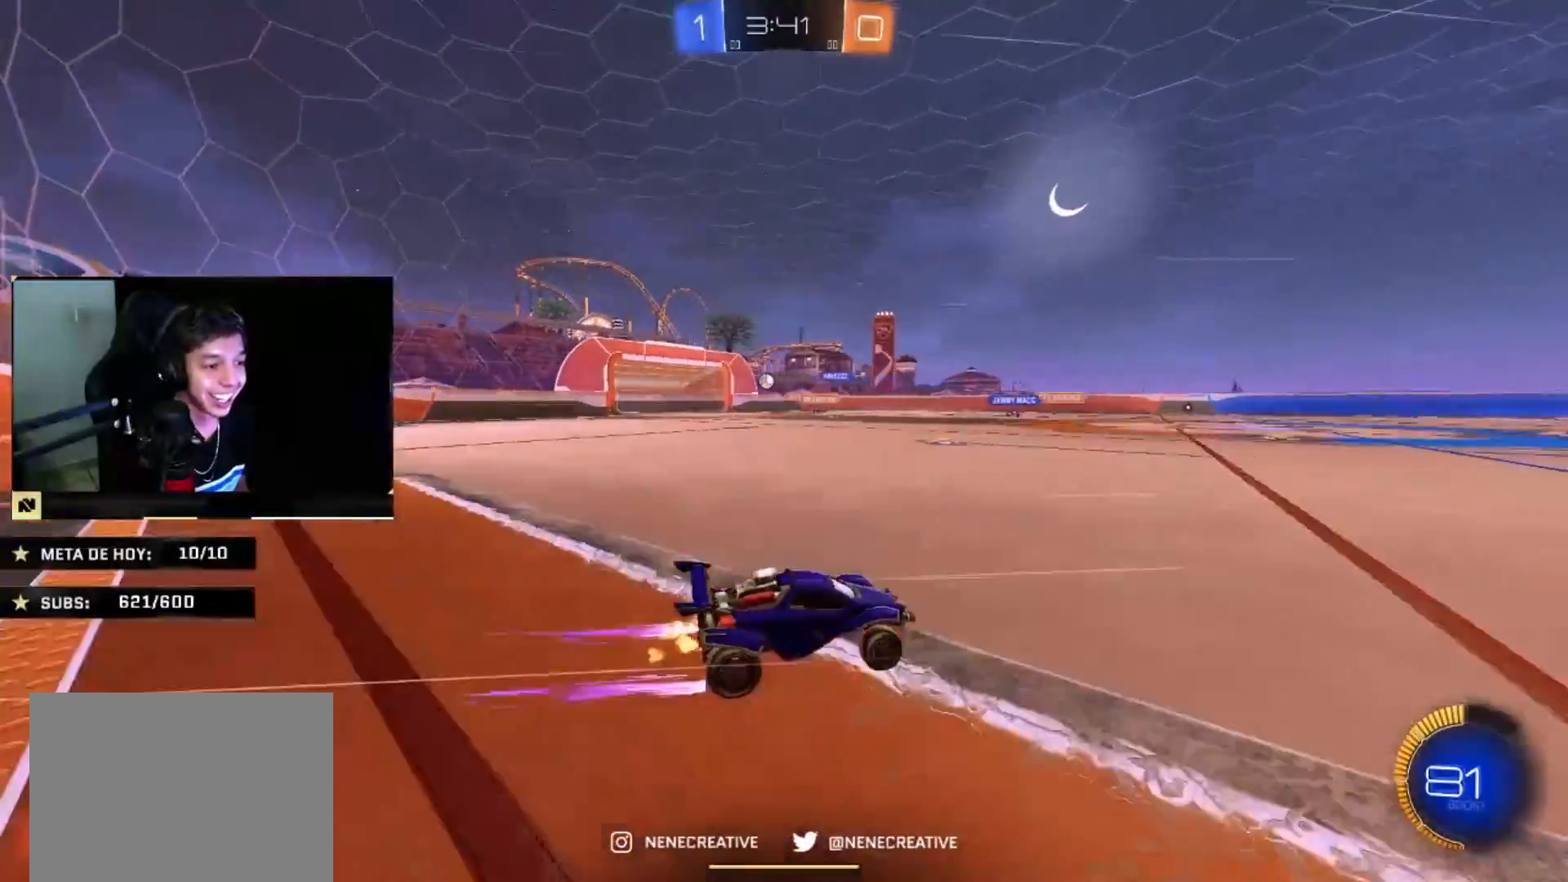
{"buttons": ["CIRCLE"], "left_stick": "left", "right_stick": "center", "events": [[67, "left_stick", "left"]]}
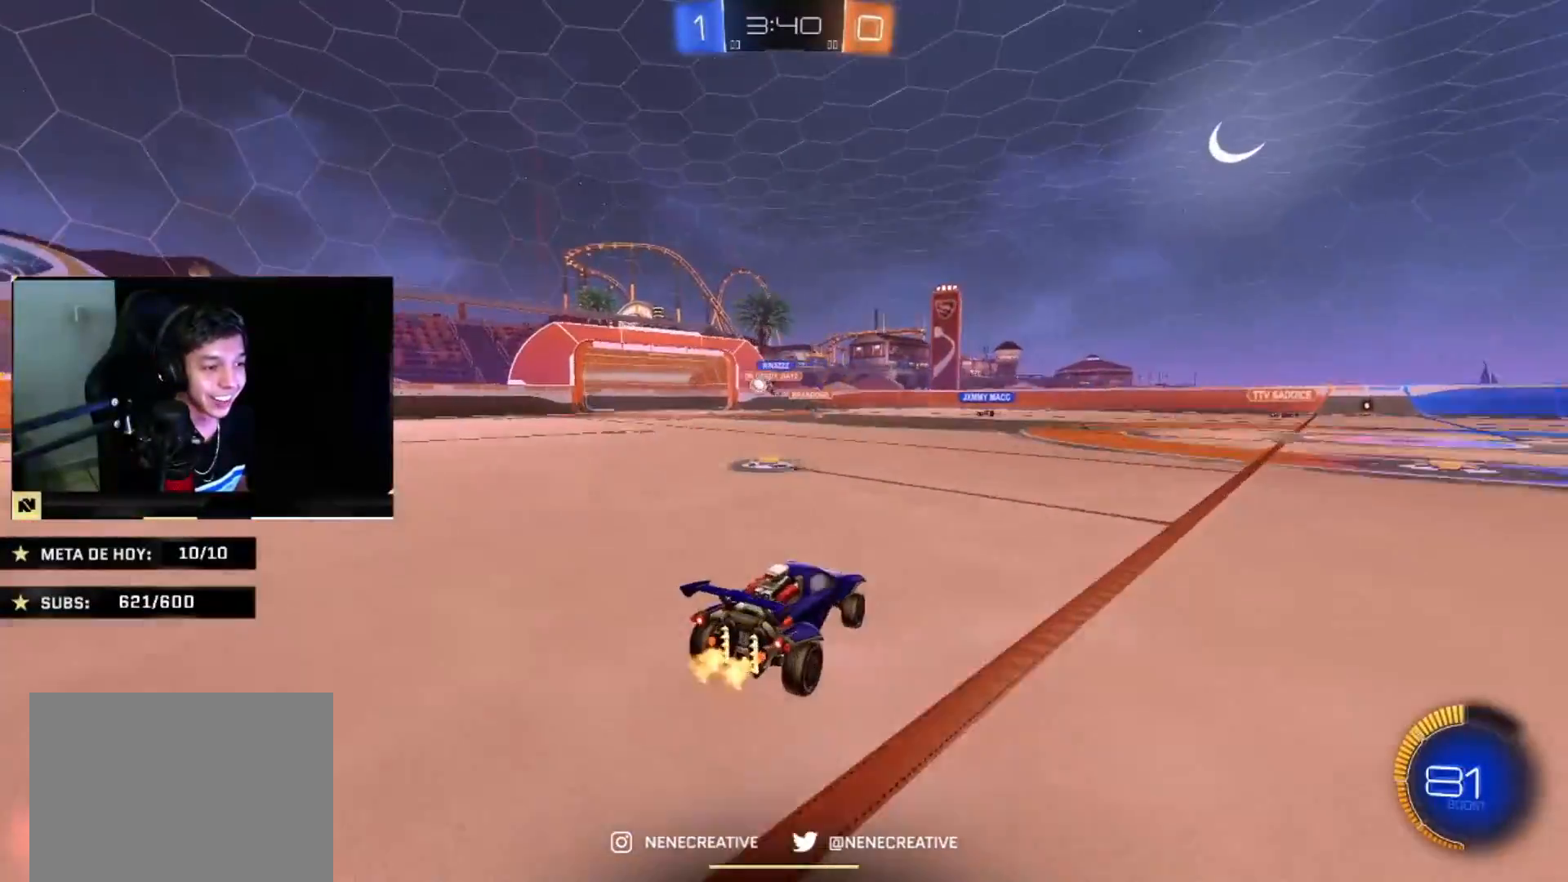
{"buttons": ["CROSS", "CIRCLE"], "left_stick": "up-right", "right_stick": "center", "events": [[267, "left_stick", "center"], [501, "CROSS", "down"], [501, "left_stick", "up-right"]]}
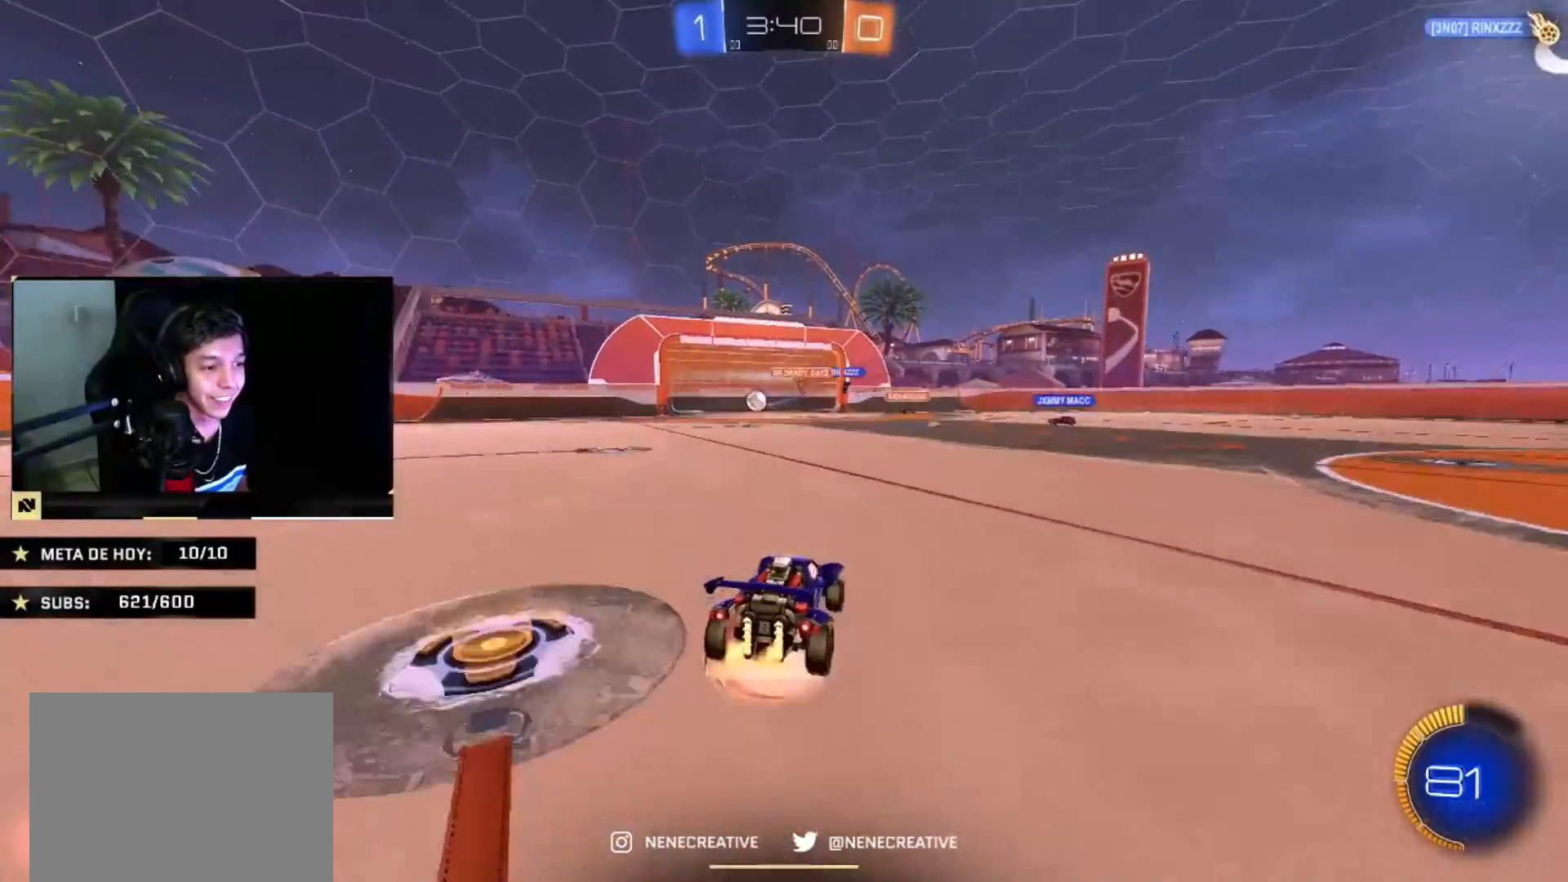
{"buttons": [], "left_stick": "center", "right_stick": "center", "events": [[67, "L2", "down"], [133, "CROSS", "up"], [167, "CIRCLE", "up"], [234, "L2", "up"], [234, "left_stick", "center"]]}